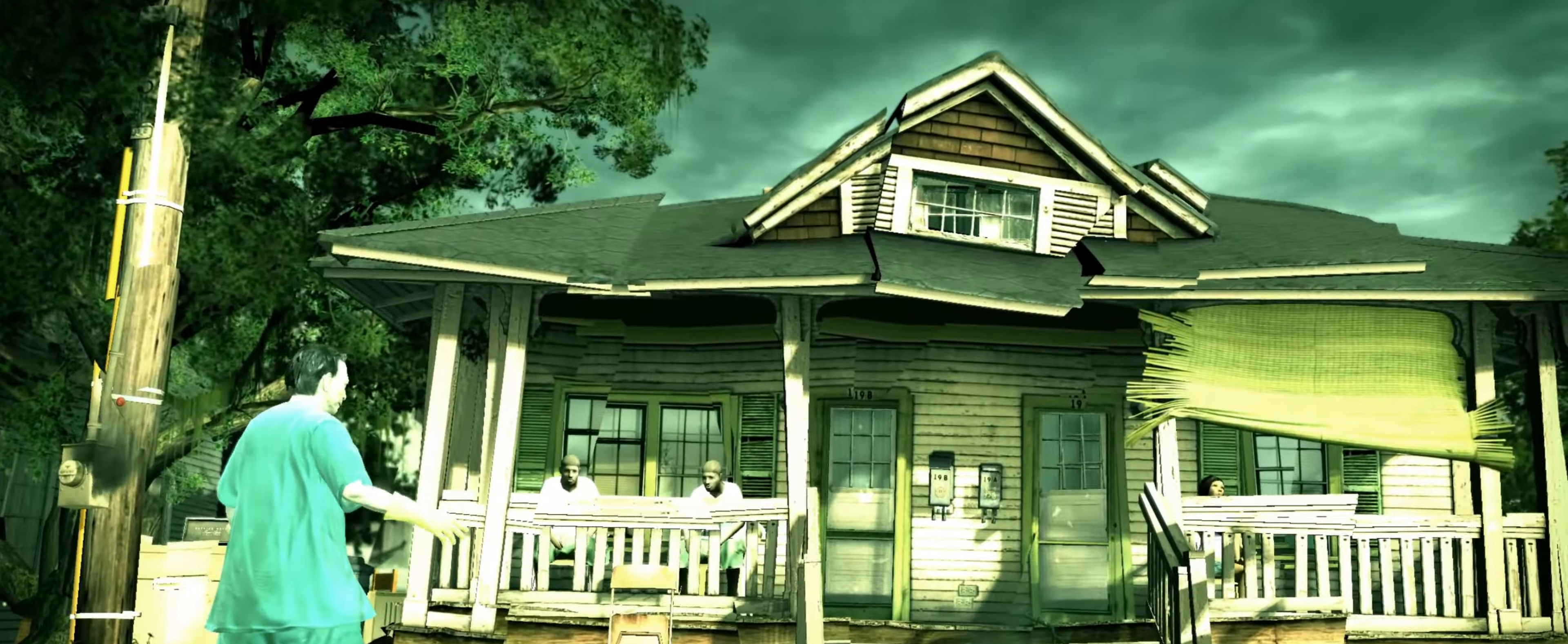
Gameplay with a controller (PlayStation layout); each line is a JSON object with the inputs held at the frame after it. "events" lists button and stick changes between this image and that frame as [ms after this image, input, new state], when the widget could be followed in between. Not read: L3 R3.
{"buttons": [], "left_stick": "up-right", "right_stick": "center", "events": []}
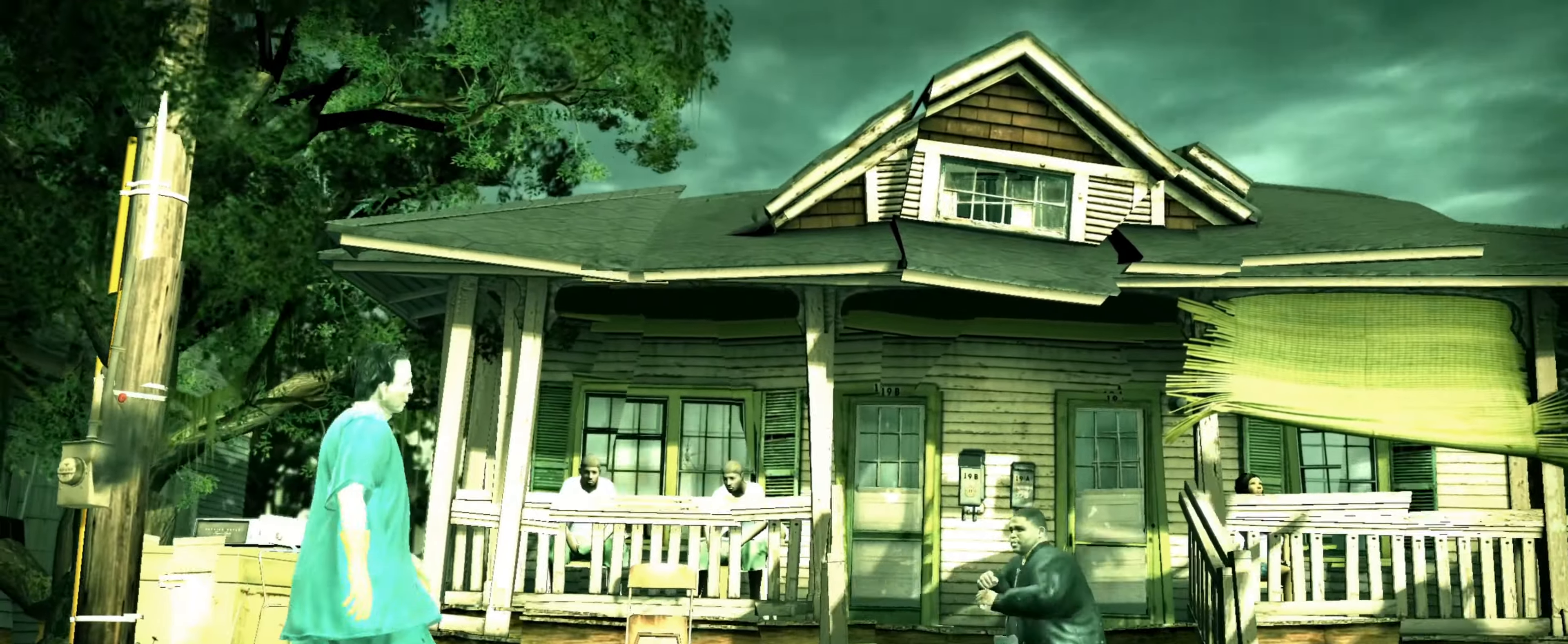
{"buttons": [], "left_stick": "right", "right_stick": "center", "events": [[466, "TRIANGLE", "down"], [483, "left_stick", "right"], [500, "TRIANGLE", "up"]]}
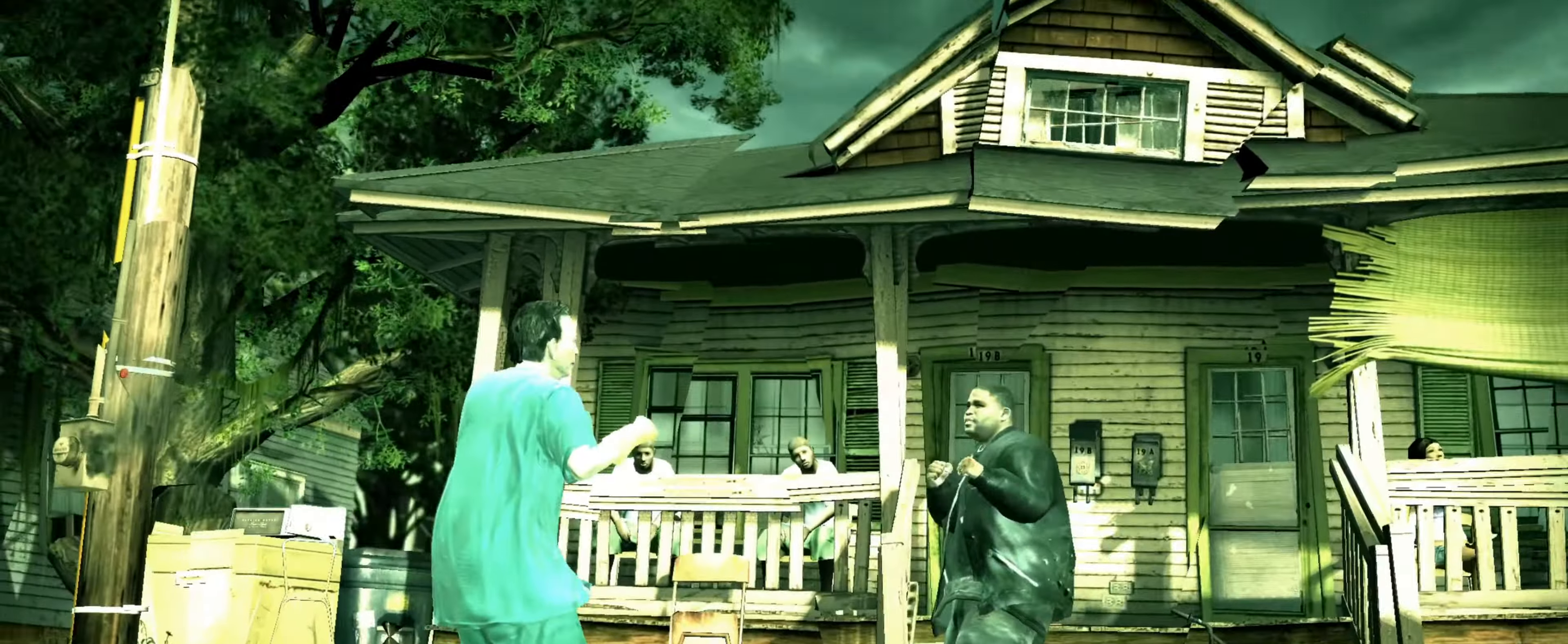
{"buttons": [], "left_stick": "center", "right_stick": "center", "events": [[66, "left_stick", "center"], [133, "left_stick", "up-left"], [183, "left_stick", "center"], [333, "left_stick", "left"], [383, "left_stick", "center"]]}
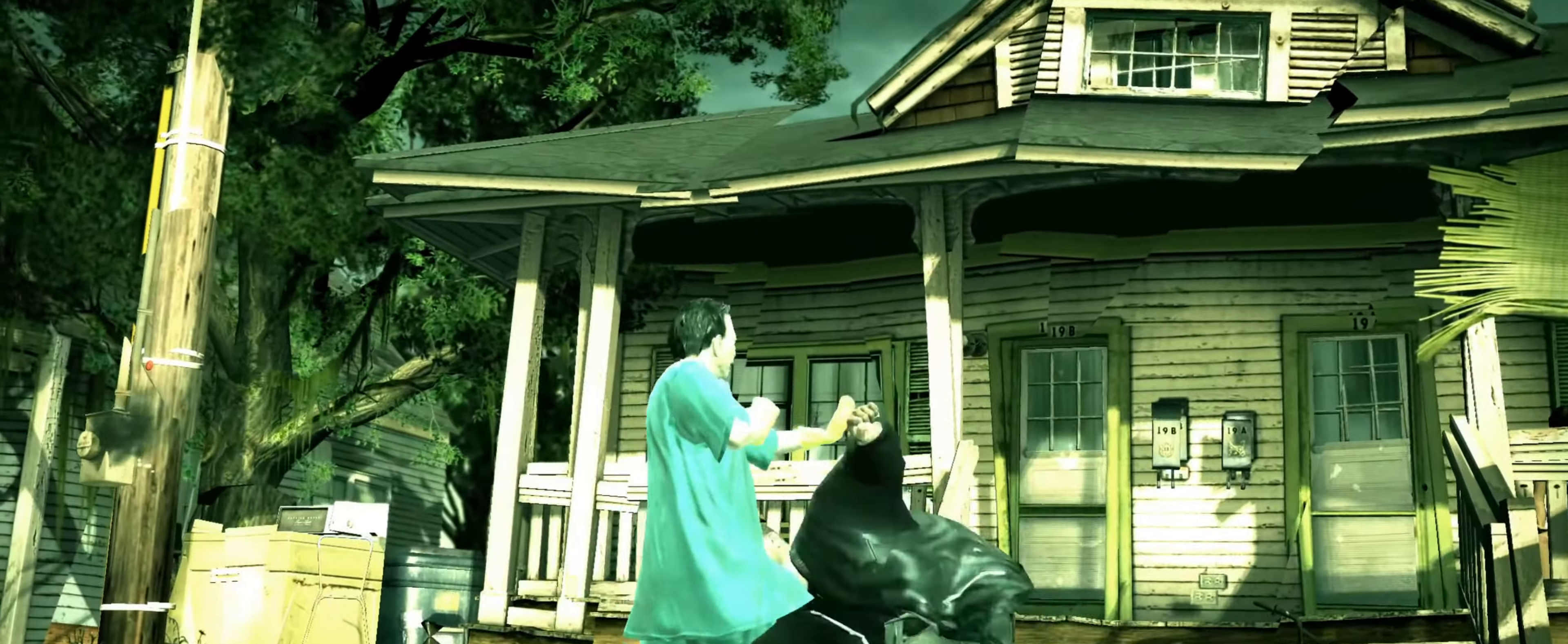
{"buttons": [], "left_stick": "center", "right_stick": "center", "events": [[183, "right_stick", "down"], [200, "R2", "down"], [383, "R2", "up"], [416, "right_stick", "center"]]}
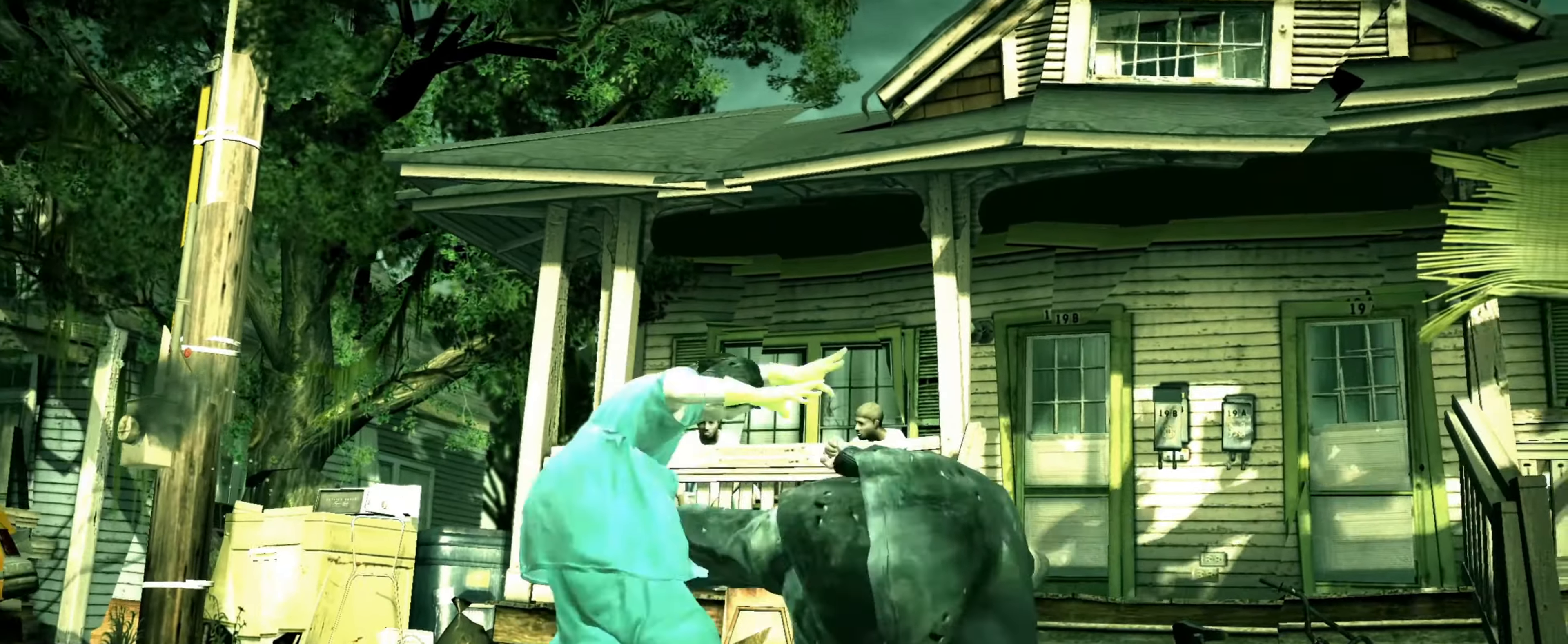
{"buttons": [], "left_stick": "center", "right_stick": "center", "events": []}
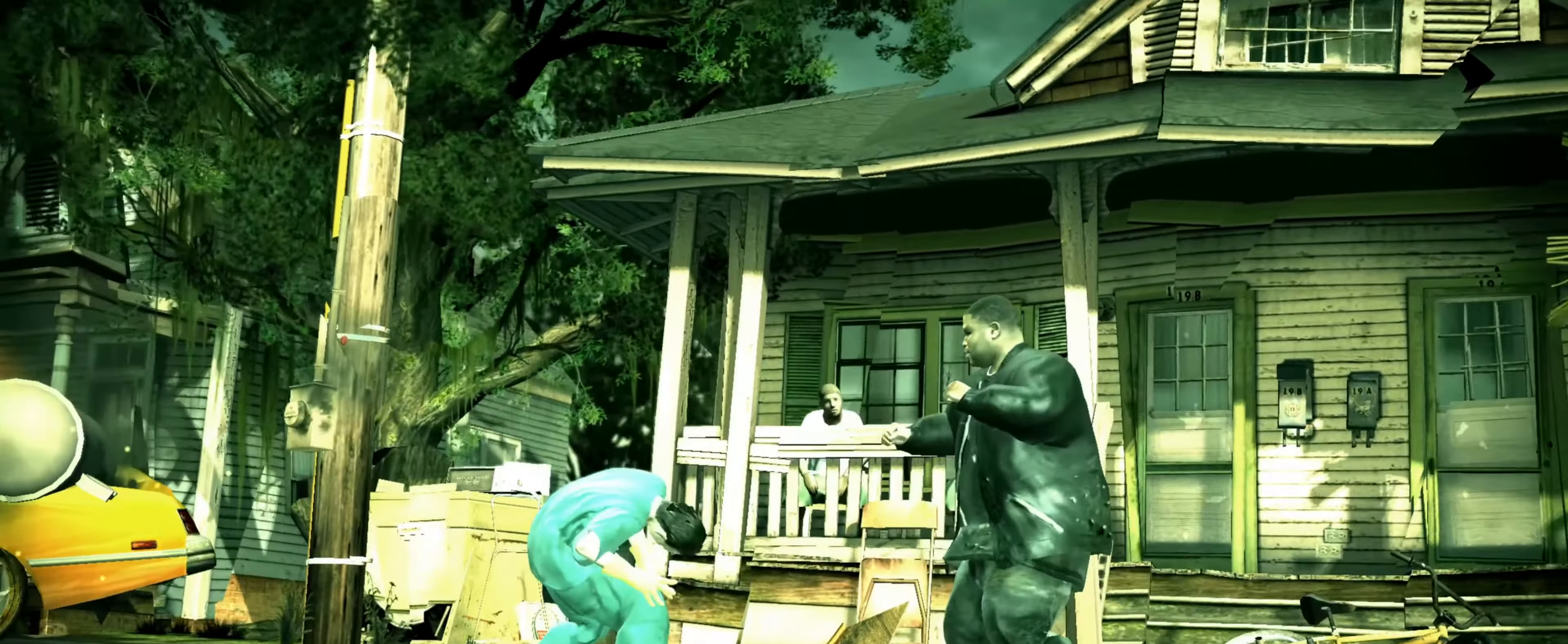
{"buttons": [], "left_stick": "down-right", "right_stick": "center", "events": [[16, "left_stick", "down-right"]]}
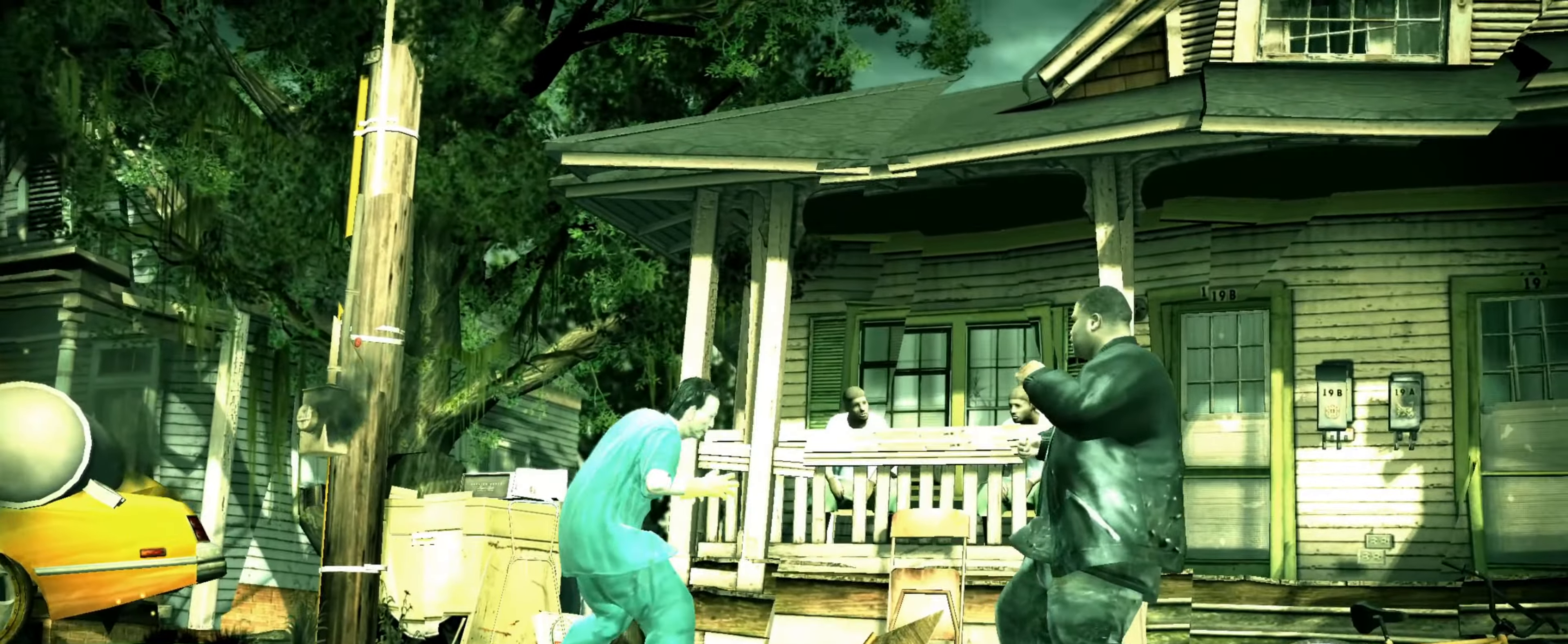
{"buttons": [], "left_stick": "down-right", "right_stick": "center", "events": []}
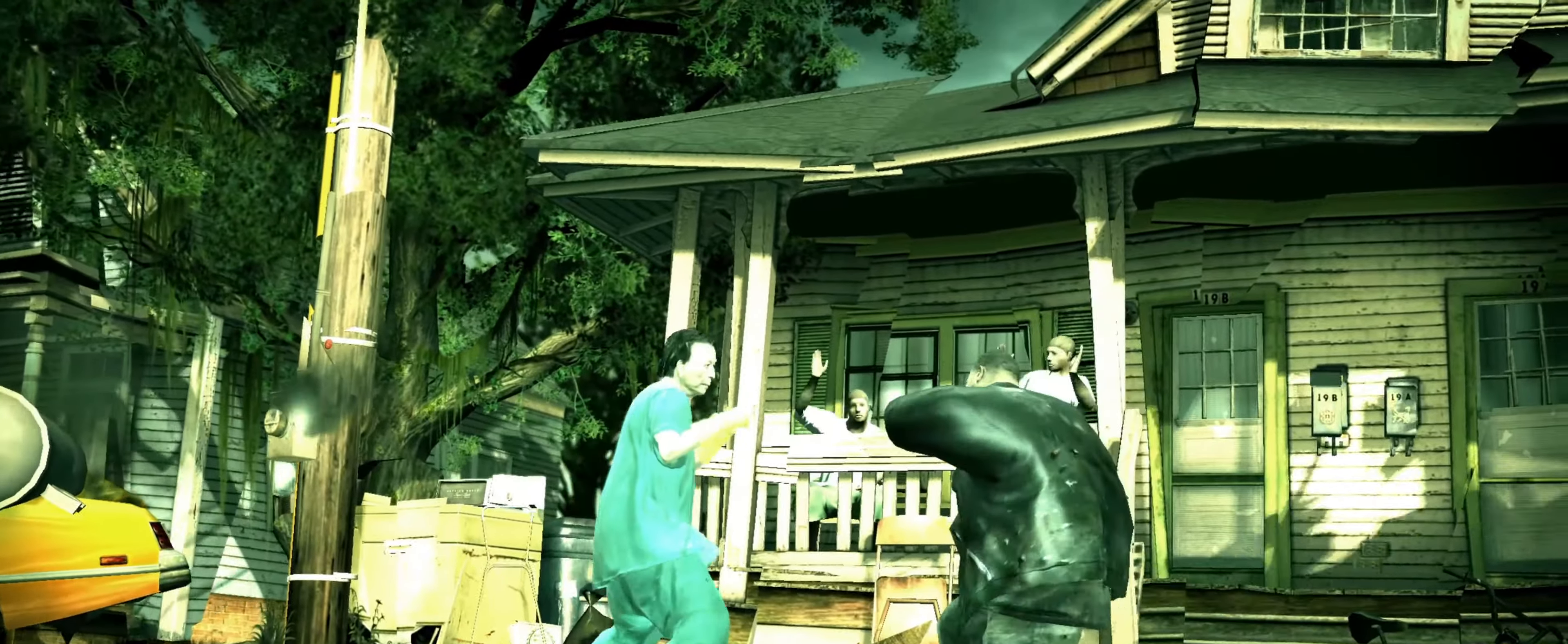
{"buttons": ["R2"], "left_stick": "down-right", "right_stick": "up", "events": [[450, "R2", "down"], [450, "right_stick", "up"]]}
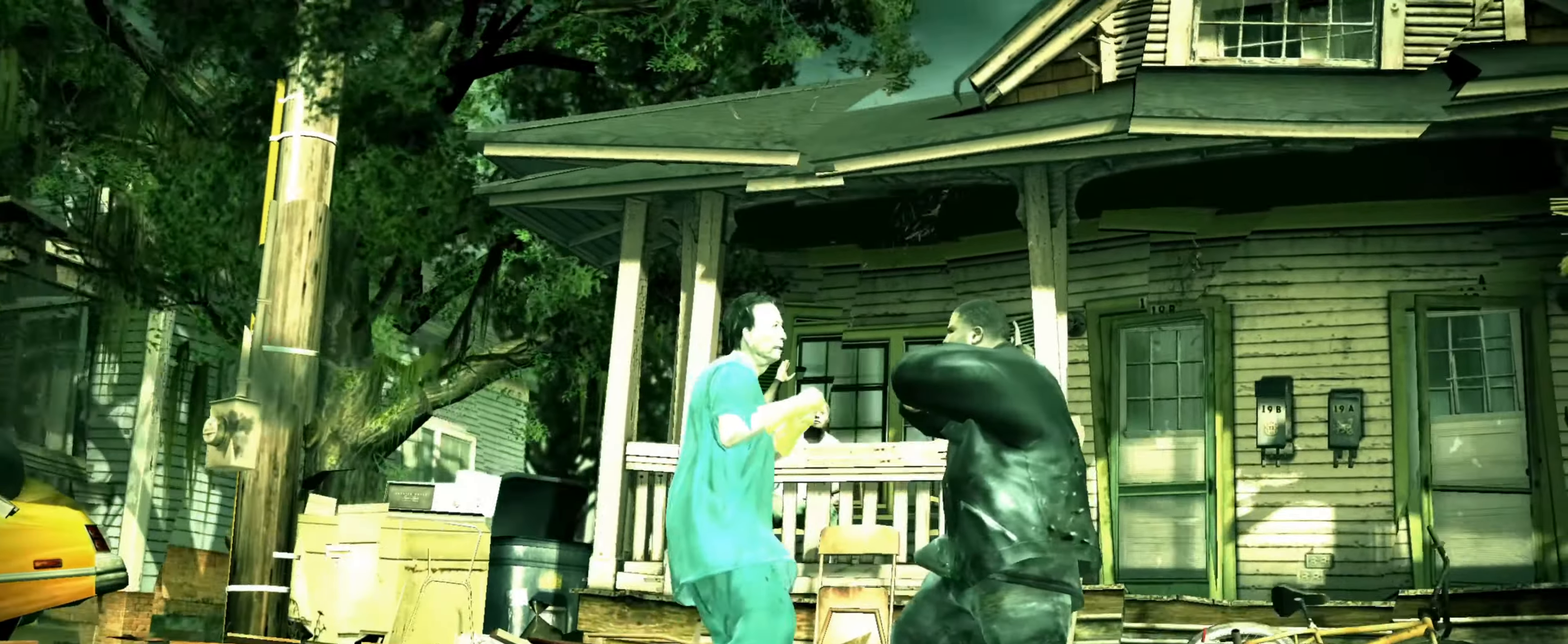
{"buttons": [], "left_stick": "up-left", "right_stick": "center", "events": [[166, "R2", "up"], [200, "right_stick", "center"], [300, "left_stick", "left"], [400, "left_stick", "up-left"]]}
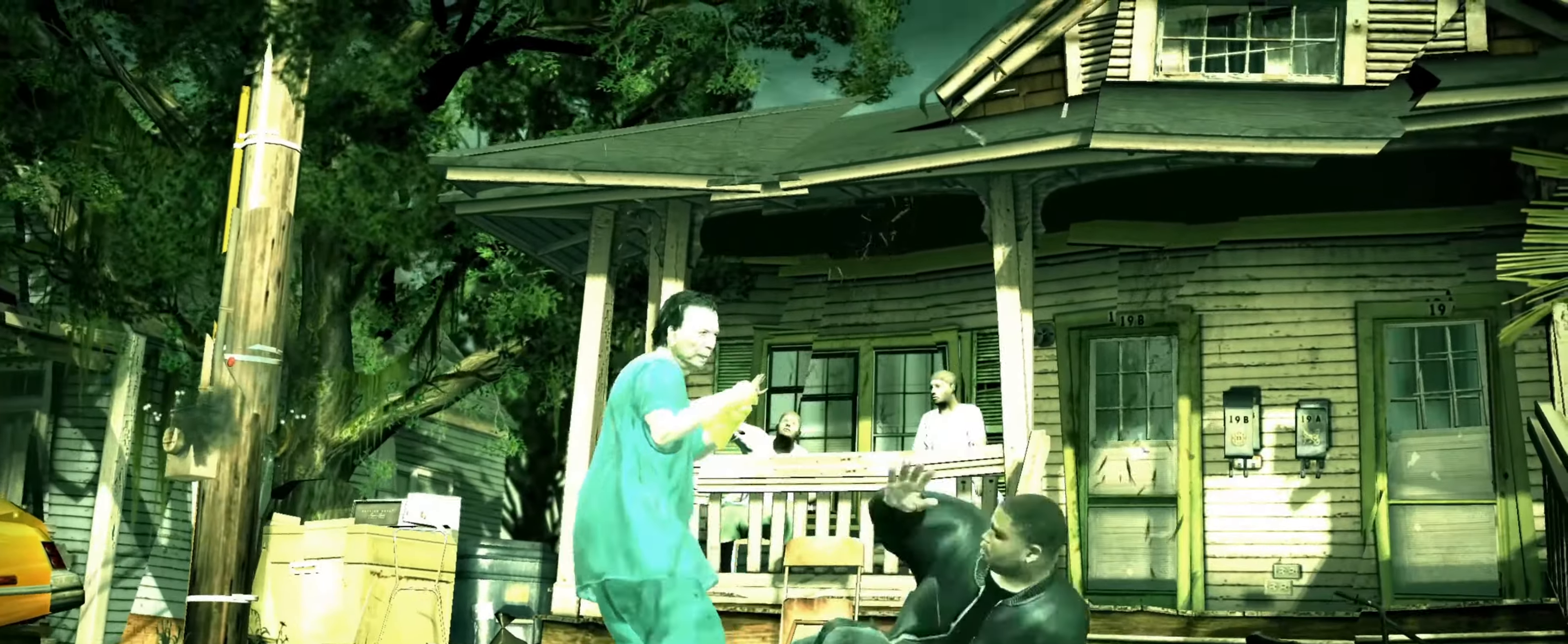
{"buttons": [], "left_stick": "down-right", "right_stick": "down", "events": [[50, "left_stick", "up-right"], [100, "left_stick", "down-right"], [467, "right_stick", "down"]]}
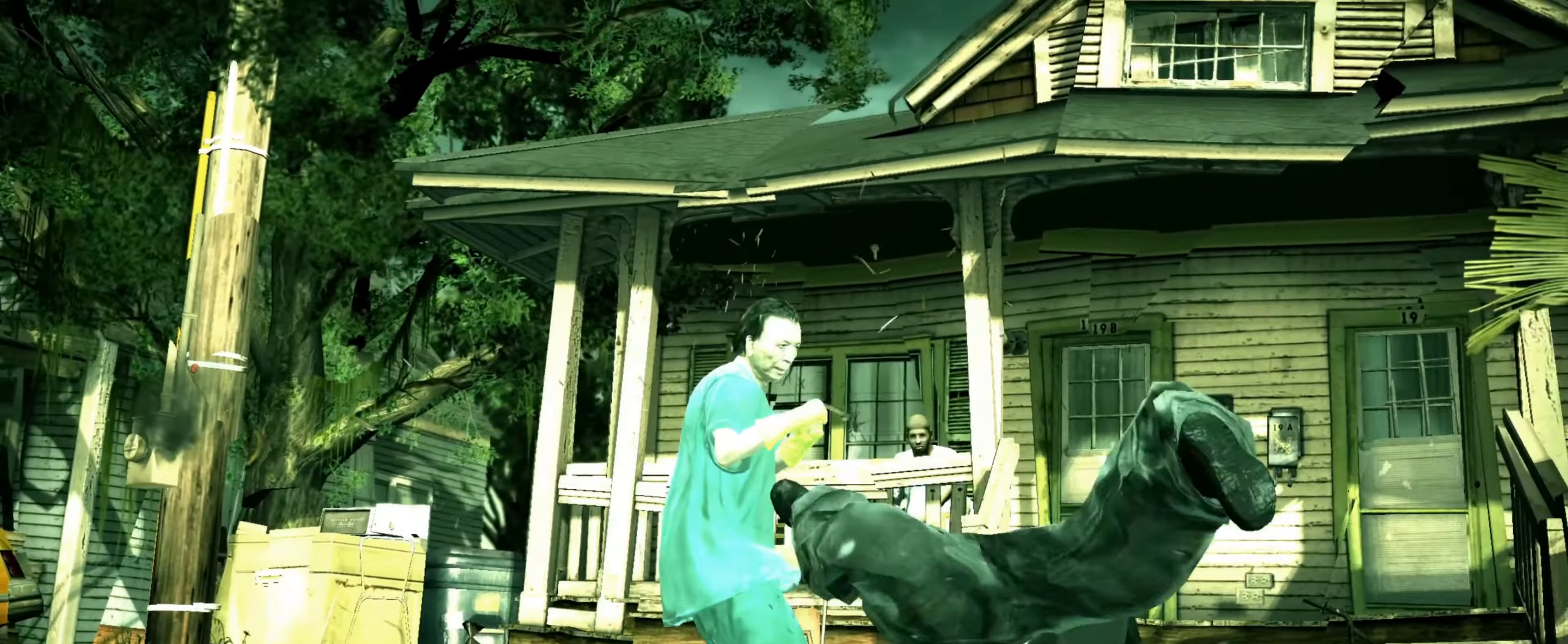
{"buttons": [], "left_stick": "center", "right_stick": "center", "events": [[50, "right_stick", "up-left"], [117, "left_stick", "center"], [117, "right_stick", "center"], [250, "left_stick", "down-left"], [267, "right_stick", "up"], [300, "R1", "down"], [333, "left_stick", "center"], [383, "R1", "up"], [383, "right_stick", "center"], [417, "left_stick", "down"], [450, "R1", "down"], [483, "R1", "up"], [500, "left_stick", "center"]]}
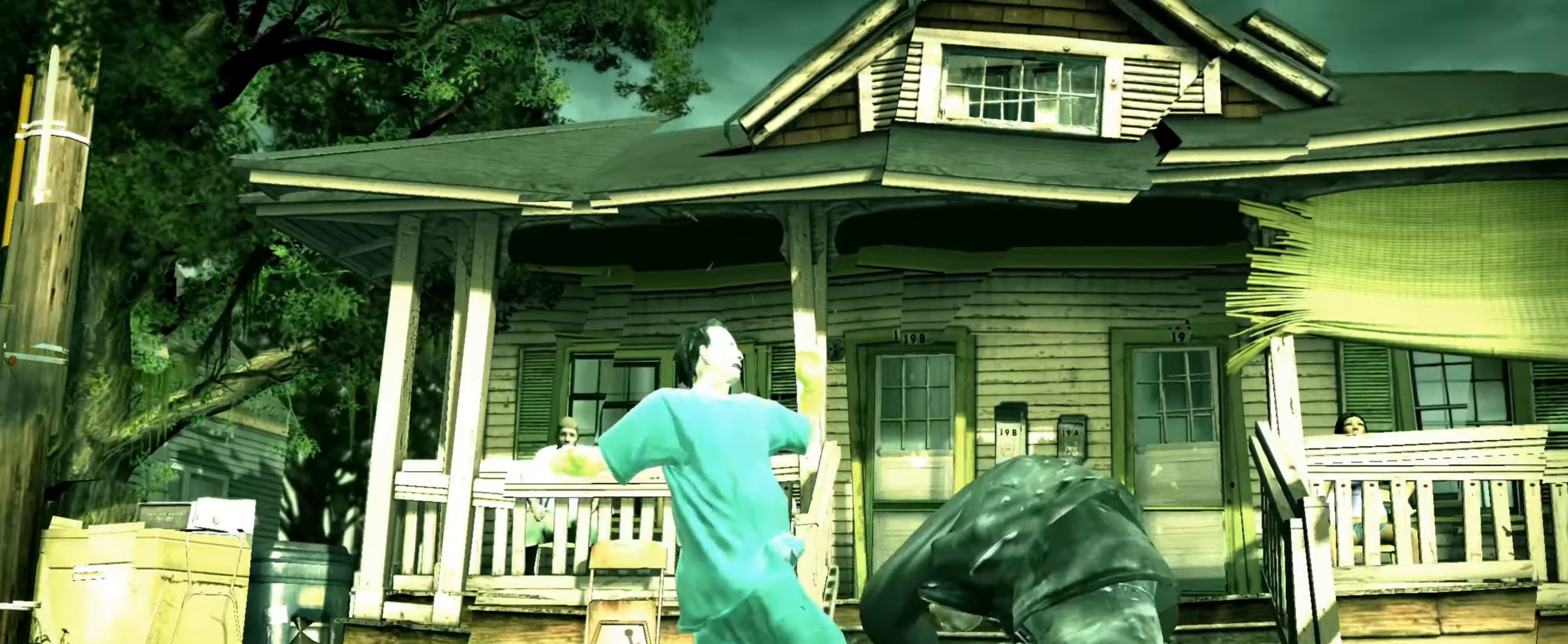
{"buttons": [], "left_stick": "down", "right_stick": "center", "events": [[450, "left_stick", "down"]]}
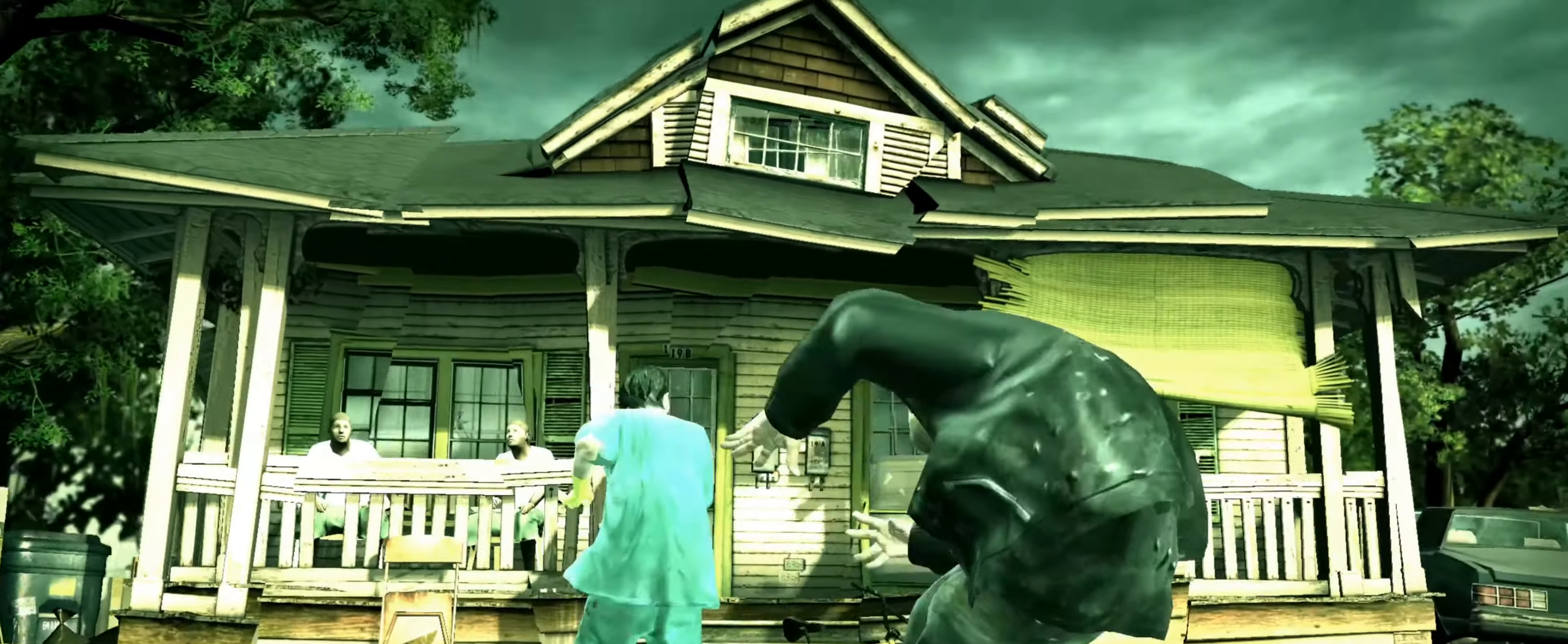
{"buttons": [], "left_stick": "down-right", "right_stick": "center", "events": [[150, "left_stick", "down-right"]]}
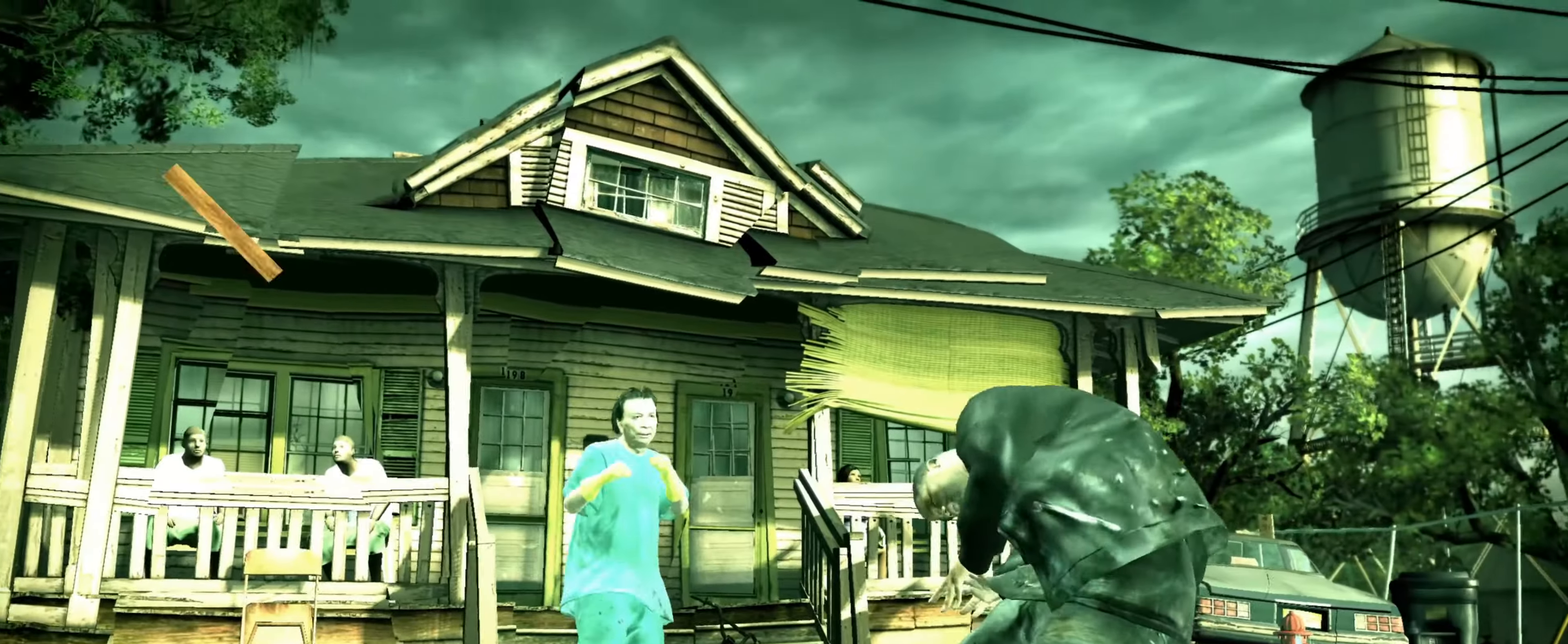
{"buttons": [], "left_stick": "up-left", "right_stick": "center", "events": [[200, "left_stick", "right"], [217, "CIRCLE", "down"], [250, "CIRCLE", "up"], [333, "CIRCLE", "down"], [383, "CIRCLE", "up"], [383, "left_stick", "center"], [450, "left_stick", "up-left"]]}
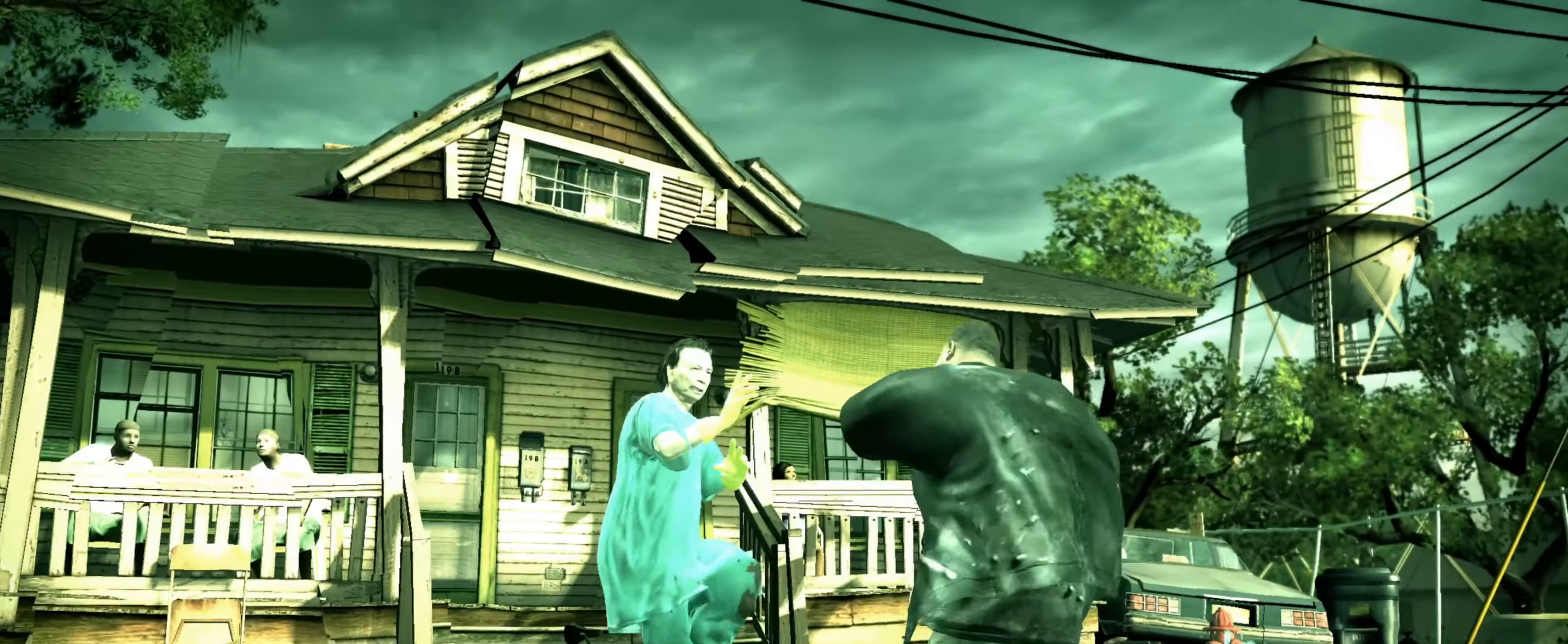
{"buttons": [], "left_stick": "center", "right_stick": "right", "events": [[17, "CIRCLE", "down"], [17, "left_stick", "center"], [117, "CIRCLE", "up"], [117, "left_stick", "down-left"], [183, "left_stick", "center"], [467, "right_stick", "right"]]}
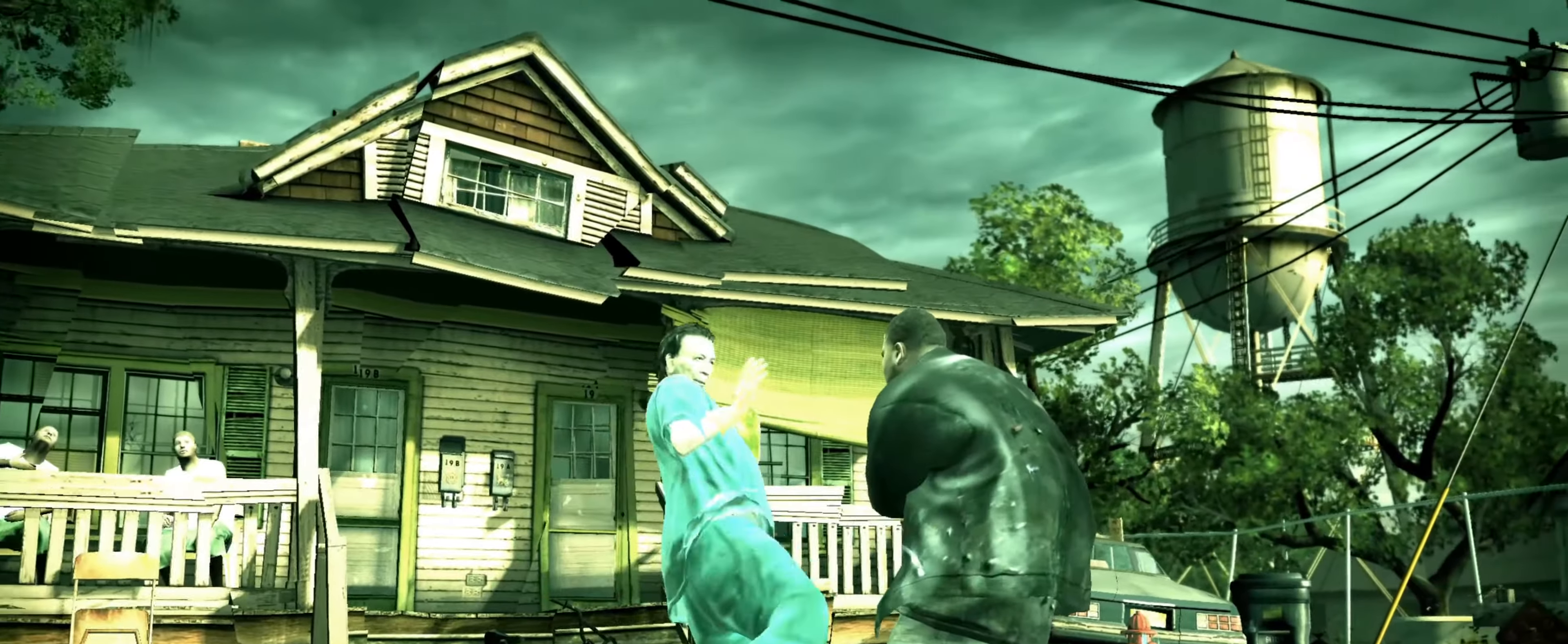
{"buttons": [], "left_stick": "center", "right_stick": "center", "events": [[100, "right_stick", "up-left"], [200, "right_stick", "center"]]}
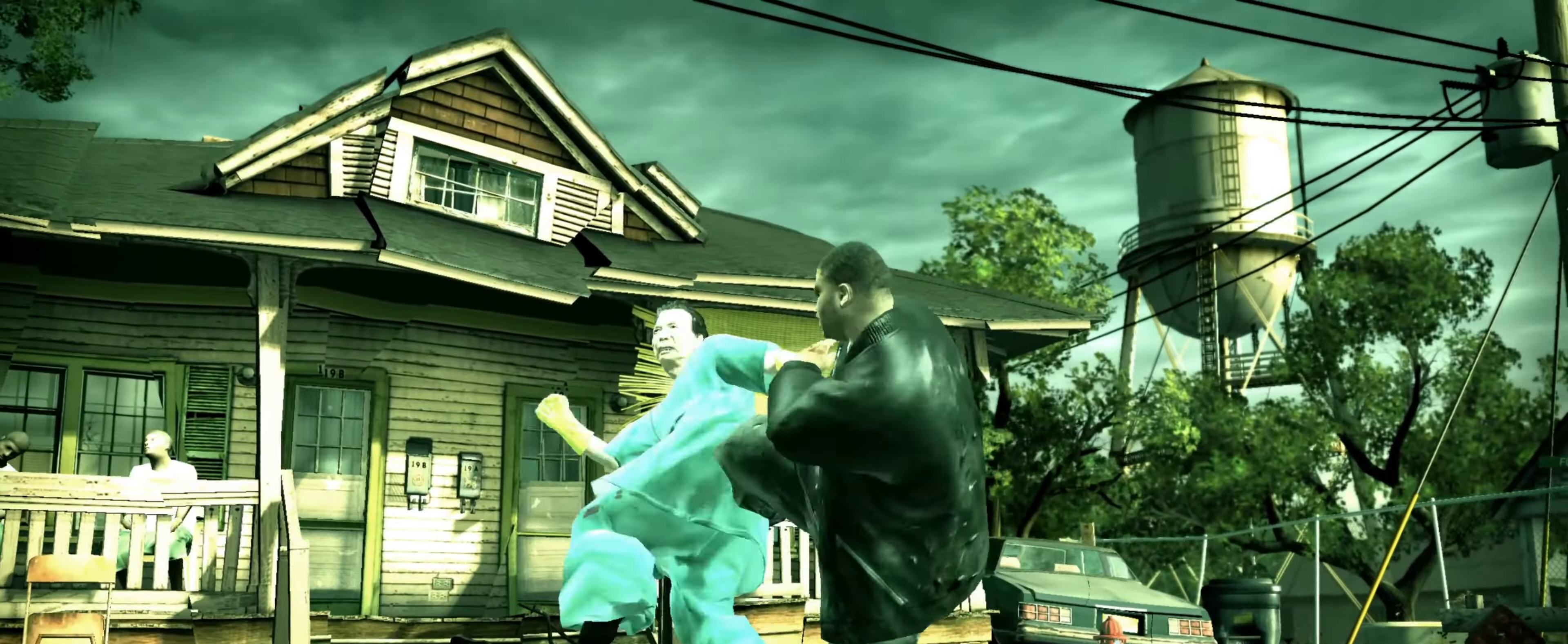
{"buttons": [], "left_stick": "right", "right_stick": "center", "events": [[333, "right_stick", "up"], [383, "right_stick", "center"], [483, "left_stick", "right"]]}
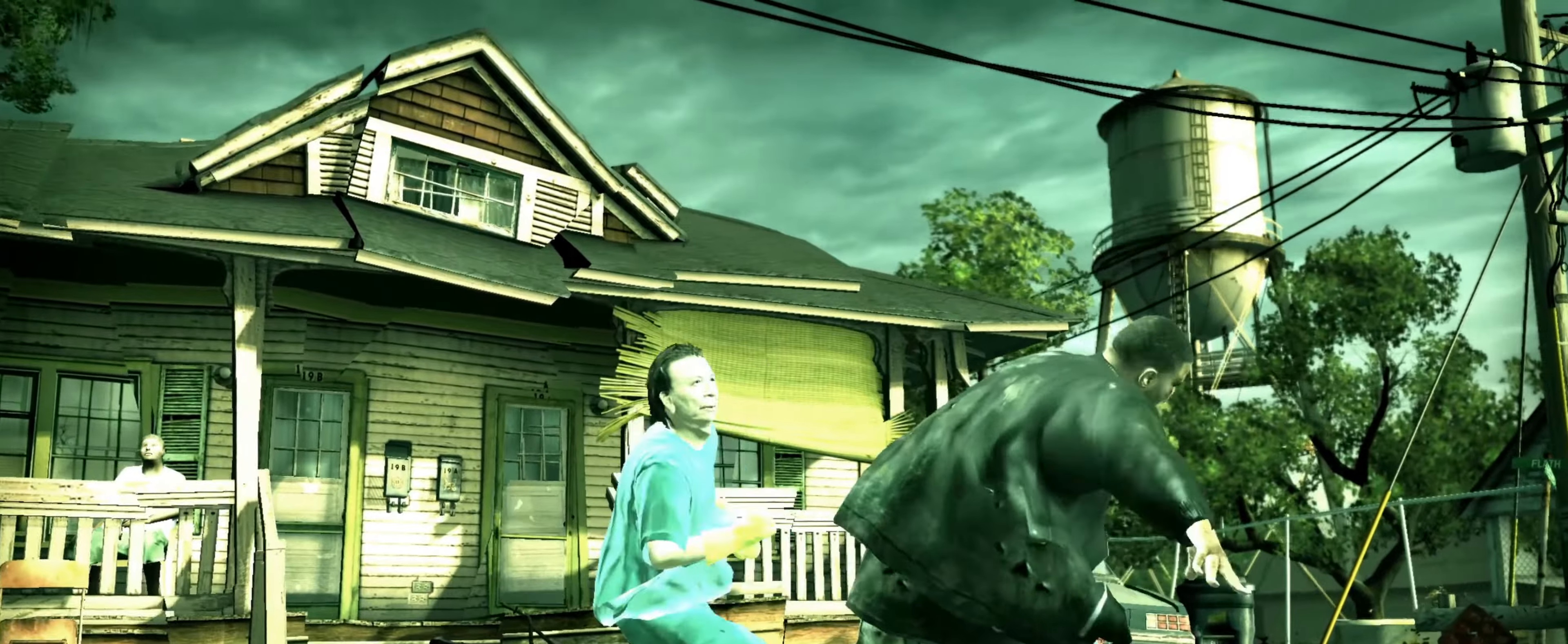
{"buttons": [], "left_stick": "down-right", "right_stick": "center", "events": [[183, "left_stick", "down-right"]]}
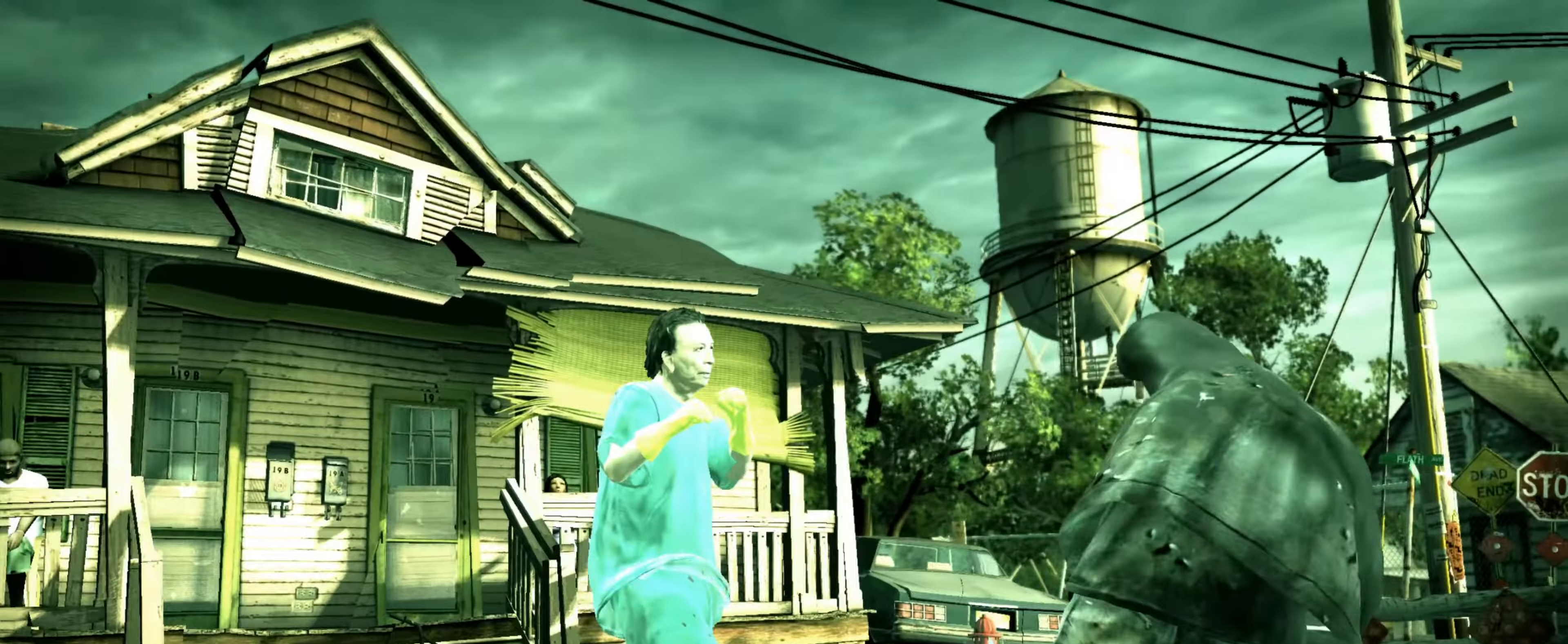
{"buttons": [], "left_stick": "up-right", "right_stick": "center", "events": [[183, "left_stick", "right"], [417, "left_stick", "up-right"]]}
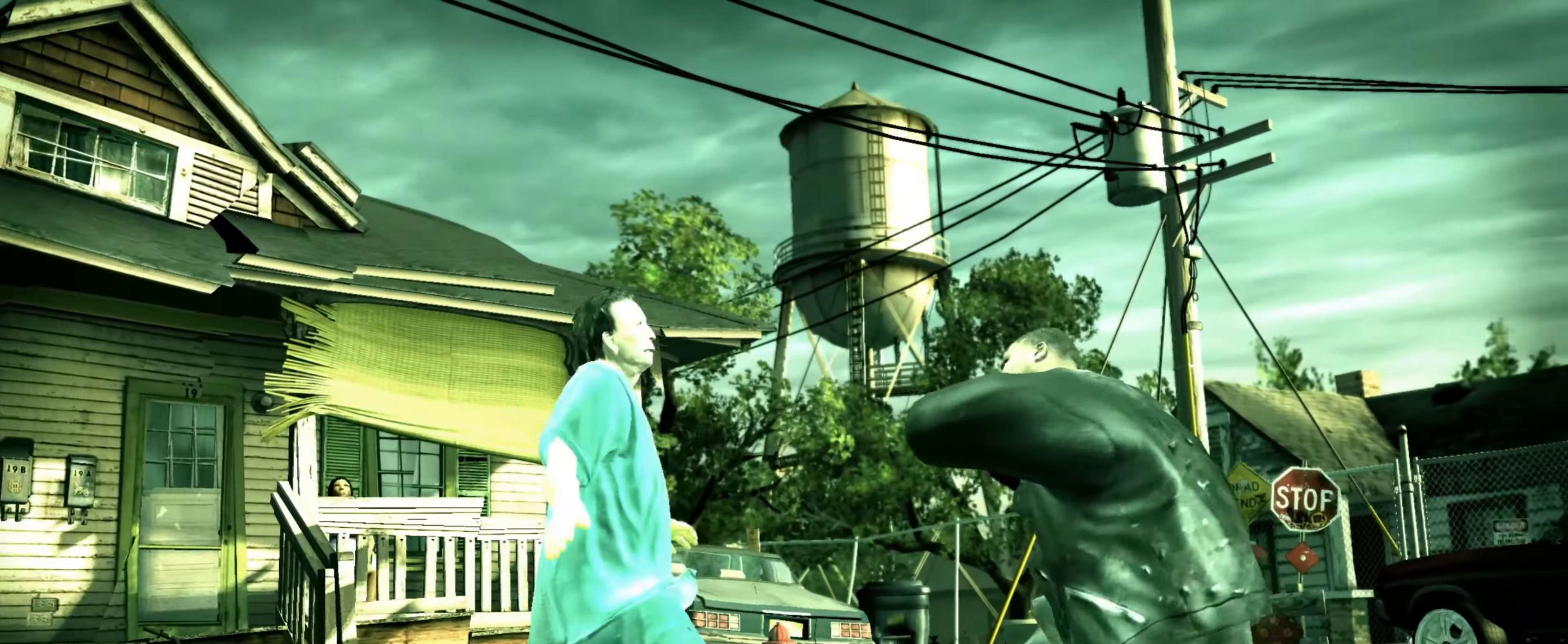
{"buttons": ["SQUARE"], "left_stick": "center", "right_stick": "center", "events": [[67, "left_stick", "center"], [367, "SQUARE", "down"], [434, "SQUARE", "up"], [500, "SQUARE", "down"]]}
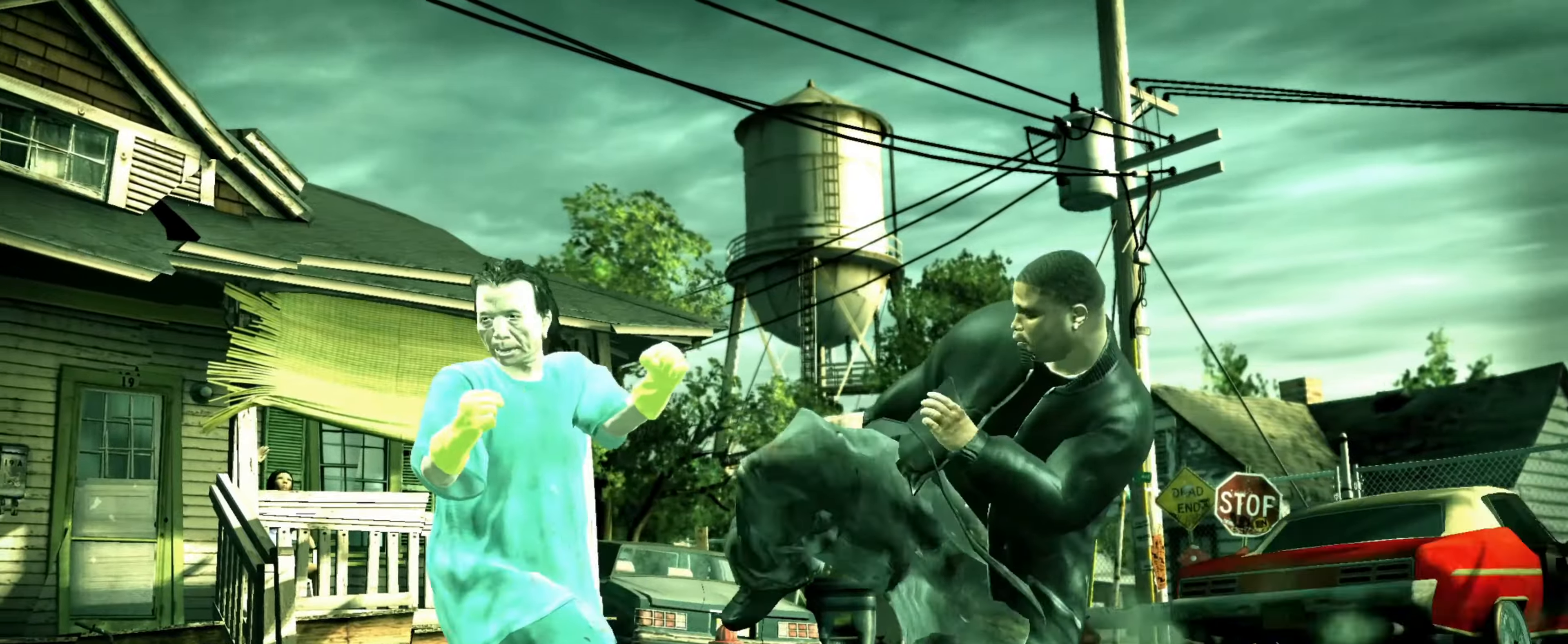
{"buttons": ["R2"], "left_stick": "center", "right_stick": "down-left", "events": [[50, "SQUARE", "up"], [200, "R2", "down"], [200, "right_stick", "down-left"]]}
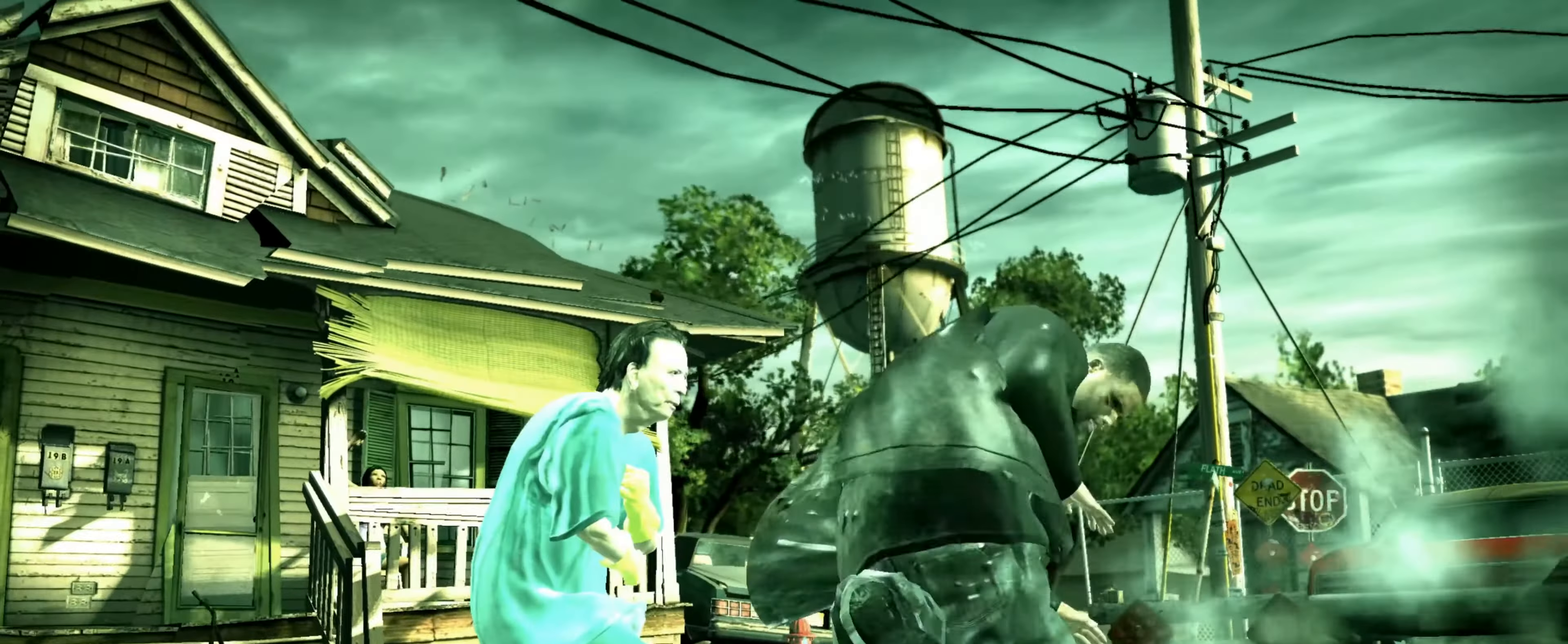
{"buttons": [], "left_stick": "center", "right_stick": "left", "events": [[167, "R2", "up"], [184, "right_stick", "center"], [384, "right_stick", "down-right"], [500, "right_stick", "left"]]}
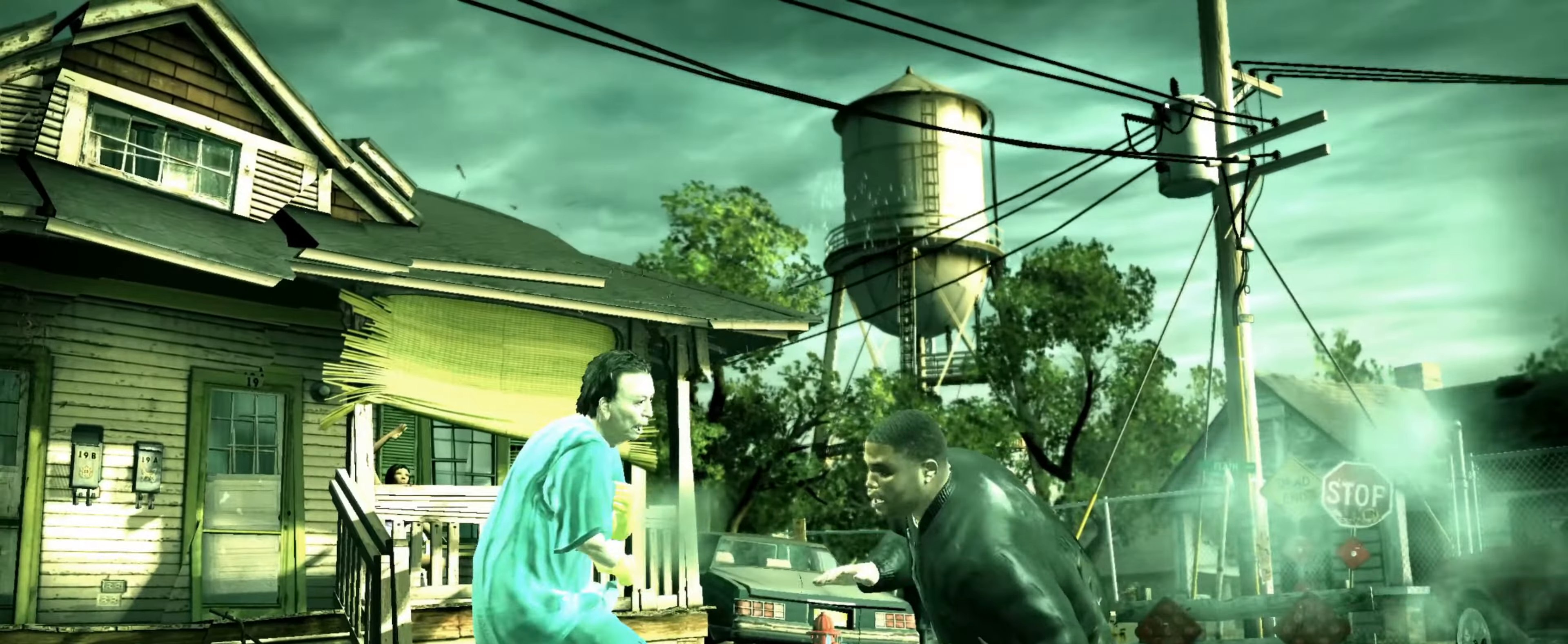
{"buttons": [], "left_stick": "down-left", "right_stick": "center", "events": [[17, "right_stick", "down-right"], [34, "right_stick", "center"], [250, "R1", "down"], [250, "left_stick", "up-left"], [300, "R1", "up"], [334, "left_stick", "down-left"]]}
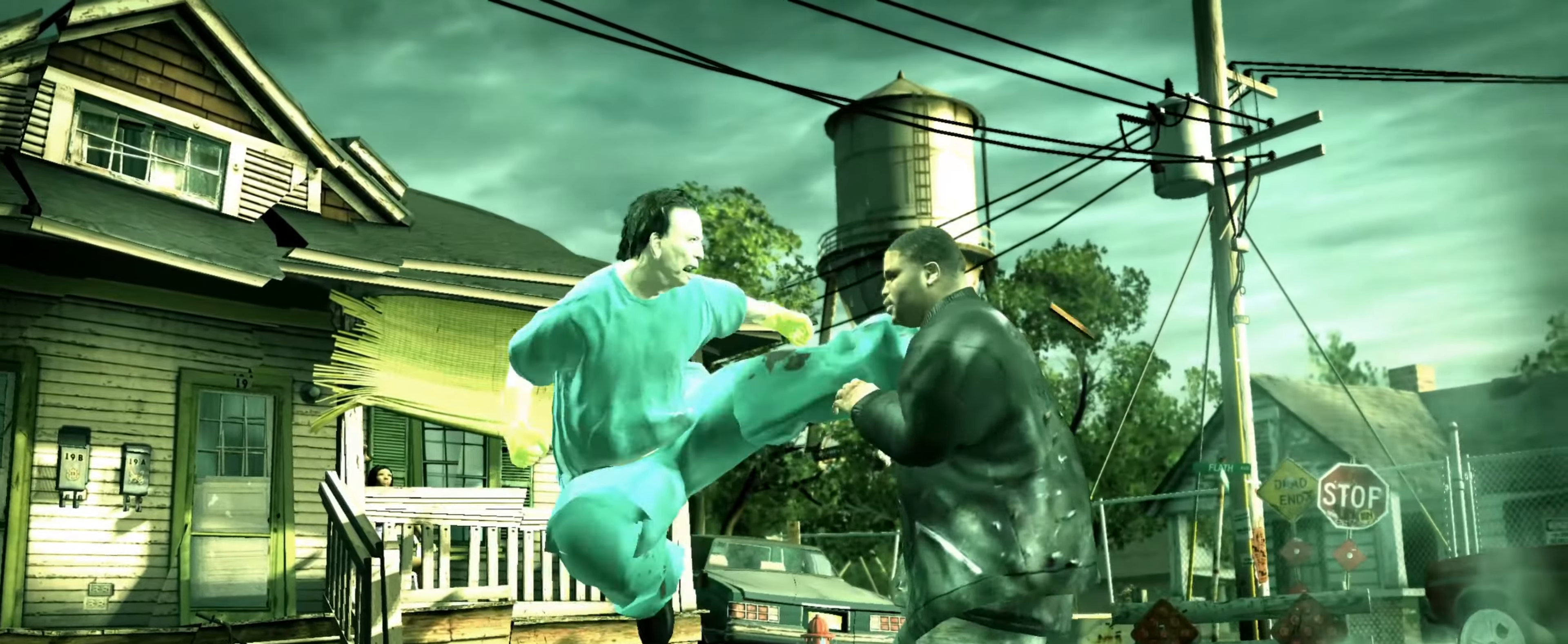
{"buttons": [], "left_stick": "down-right", "right_stick": "center", "events": [[167, "left_stick", "down"], [484, "left_stick", "down-right"]]}
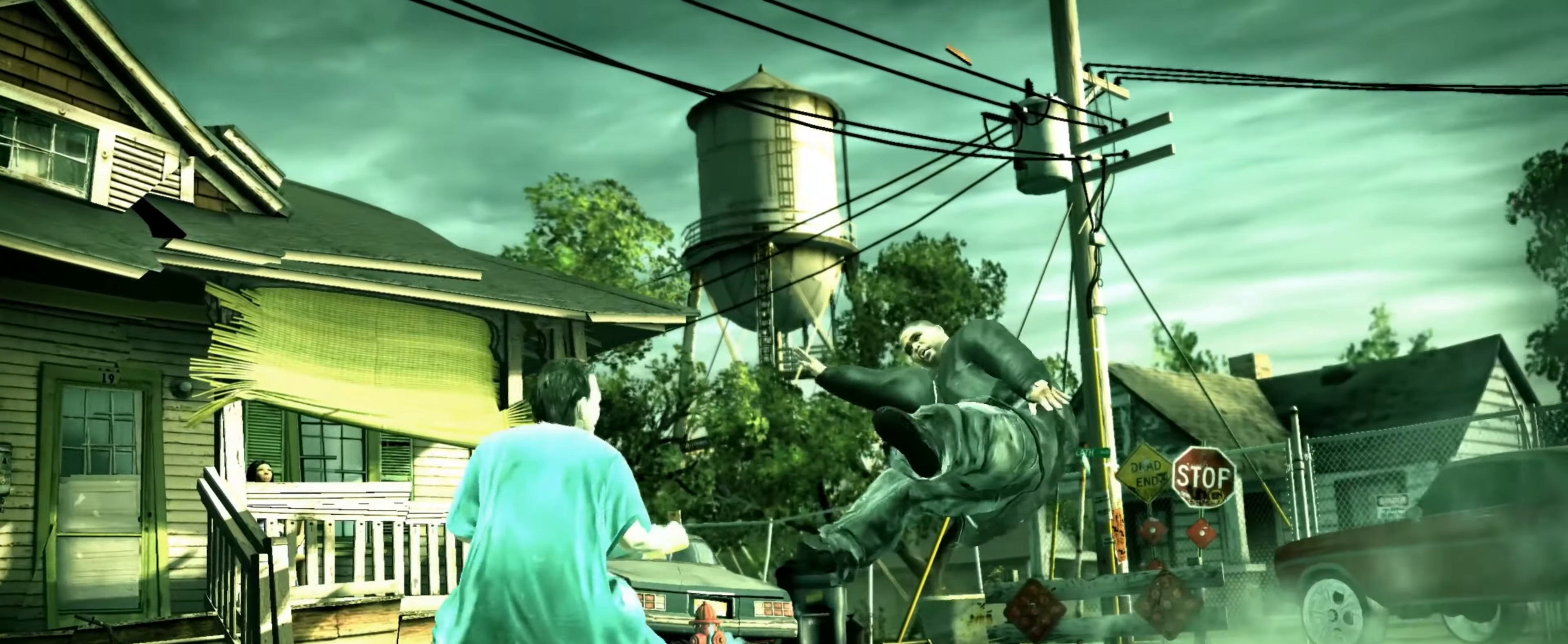
{"buttons": ["L2"], "left_stick": "center", "right_stick": "down", "events": [[17, "L2", "down"], [17, "left_stick", "down"], [17, "right_stick", "left"], [34, "left_stick", "center"], [100, "right_stick", "down"], [150, "right_stick", "right"], [200, "right_stick", "up"], [250, "right_stick", "left"], [300, "right_stick", "down"], [367, "right_stick", "up-right"], [417, "right_stick", "up-left"], [500, "right_stick", "down"]]}
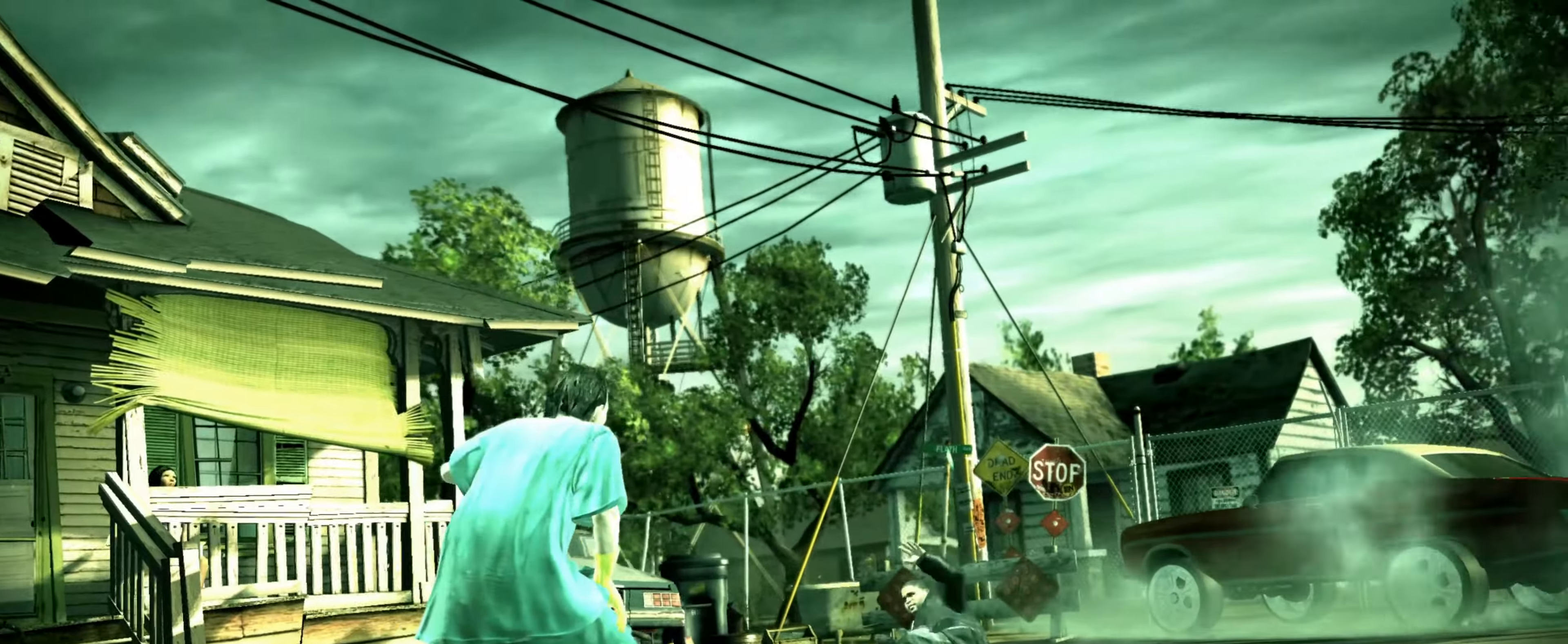
{"buttons": [], "left_stick": "down-left", "right_stick": "center", "events": [[17, "right_stick", "down-right"], [84, "right_stick", "up-right"], [200, "right_stick", "down-right"], [250, "right_stick", "up-right"], [317, "R1", "down"], [317, "right_stick", "center"], [367, "L2", "up"], [367, "R1", "up"], [467, "left_stick", "down-left"]]}
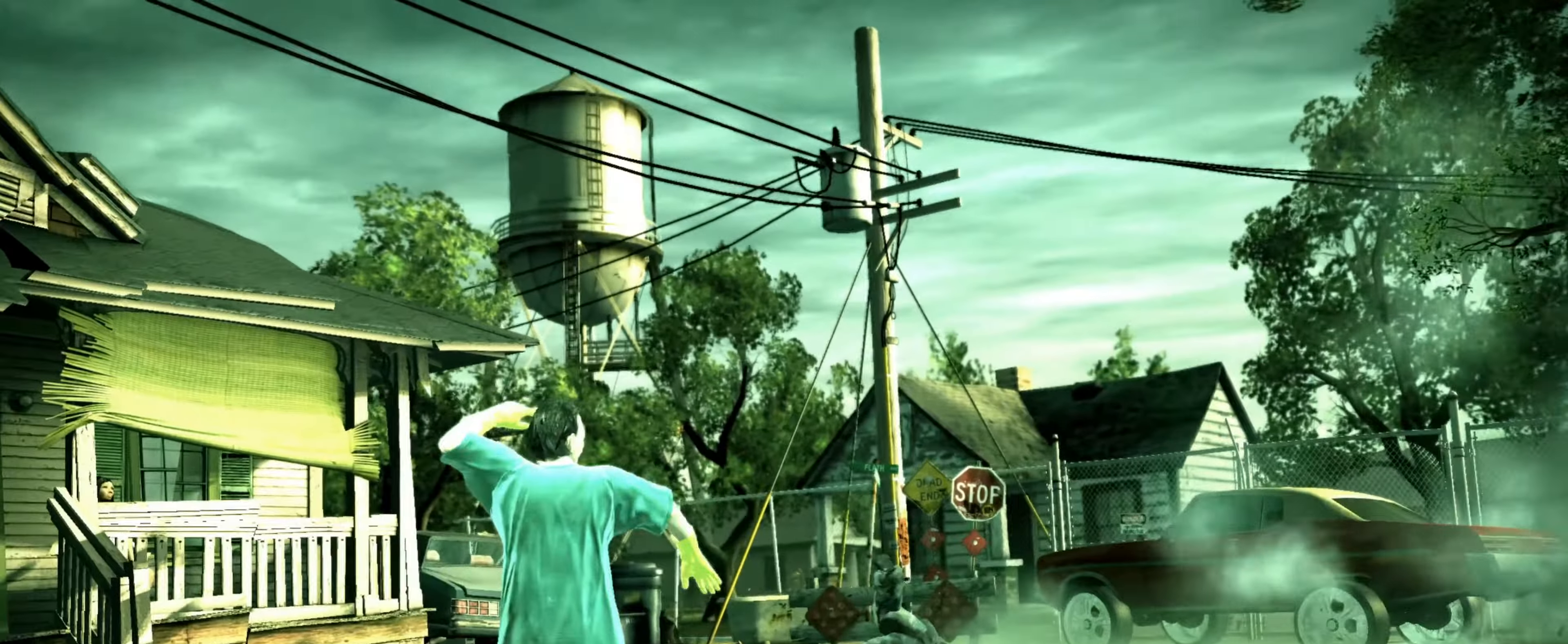
{"buttons": [], "left_stick": "down-right", "right_stick": "center", "events": [[350, "left_stick", "down"], [500, "left_stick", "down-right"]]}